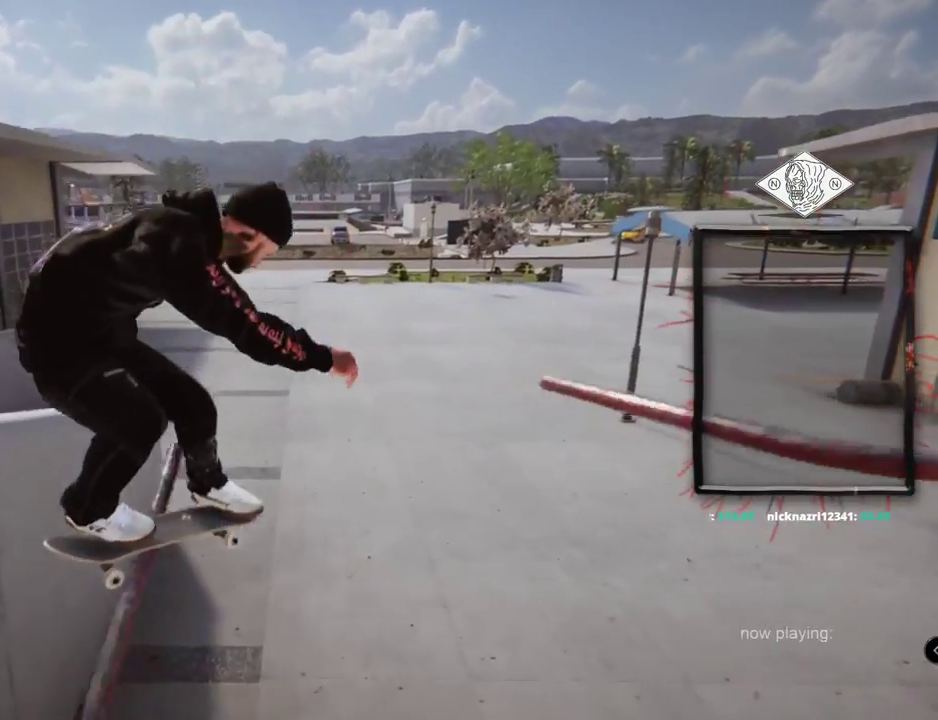
Gameplay with a controller (Xbox layout); each line is a JSON object with the inputs held at the frame after it. "events" lists button and stick changes between this image and that frame as [ms after this image, input, new state], when the widget could be followed in between. Not read: L1 L3 R2 R3.
{"buttons": [], "left_stick": "up-right", "right_stick": "left", "events": []}
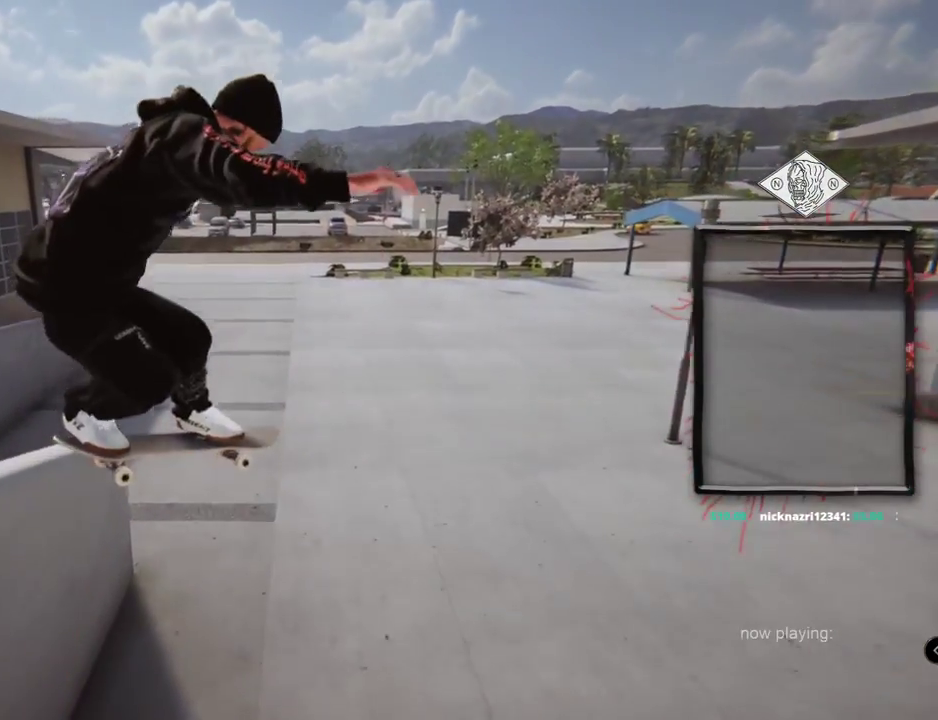
{"buttons": [], "left_stick": "center", "right_stick": "center", "events": [[83, "right_stick", "center"], [400, "left_stick", "center"]]}
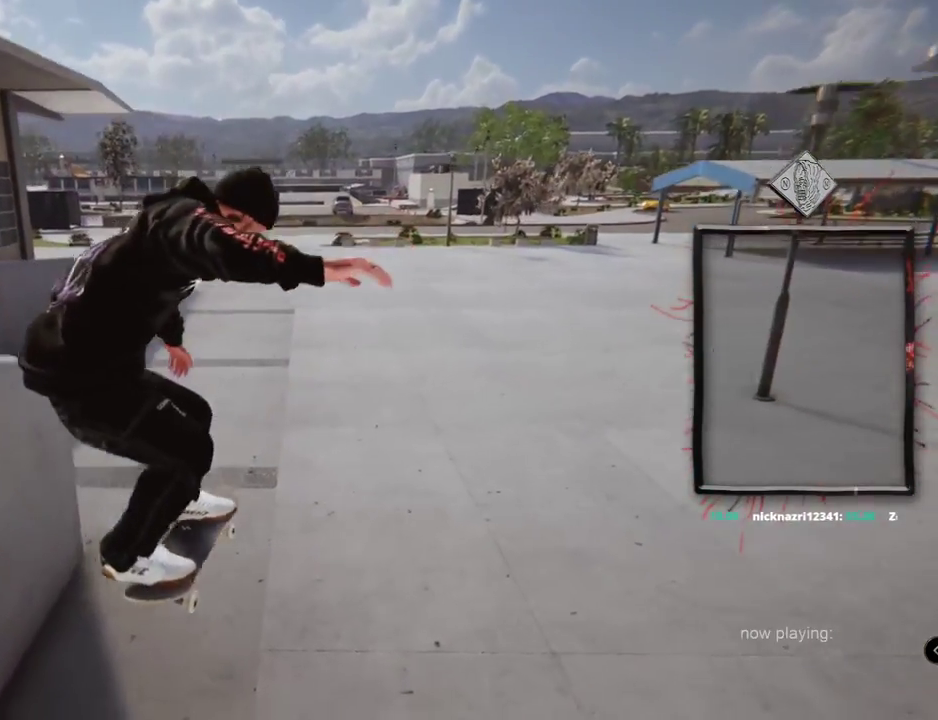
{"buttons": ["A", "DPAD_UP"], "left_stick": "center", "right_stick": "center"}
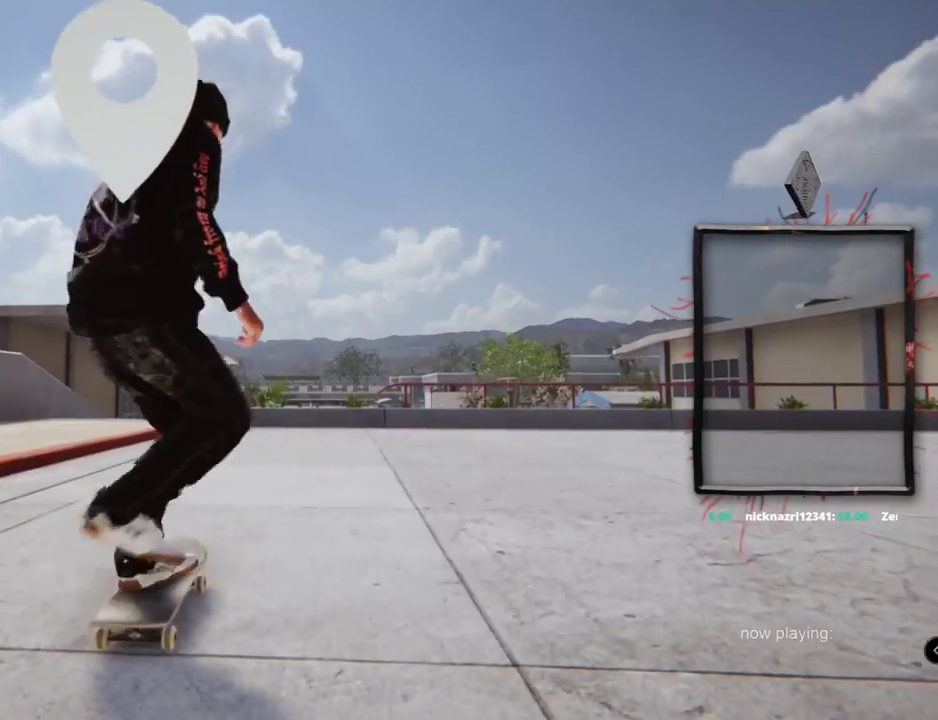
{"buttons": ["A"], "left_stick": "center", "right_stick": "center", "events": [[17, "DPAD_UP", "up"]]}
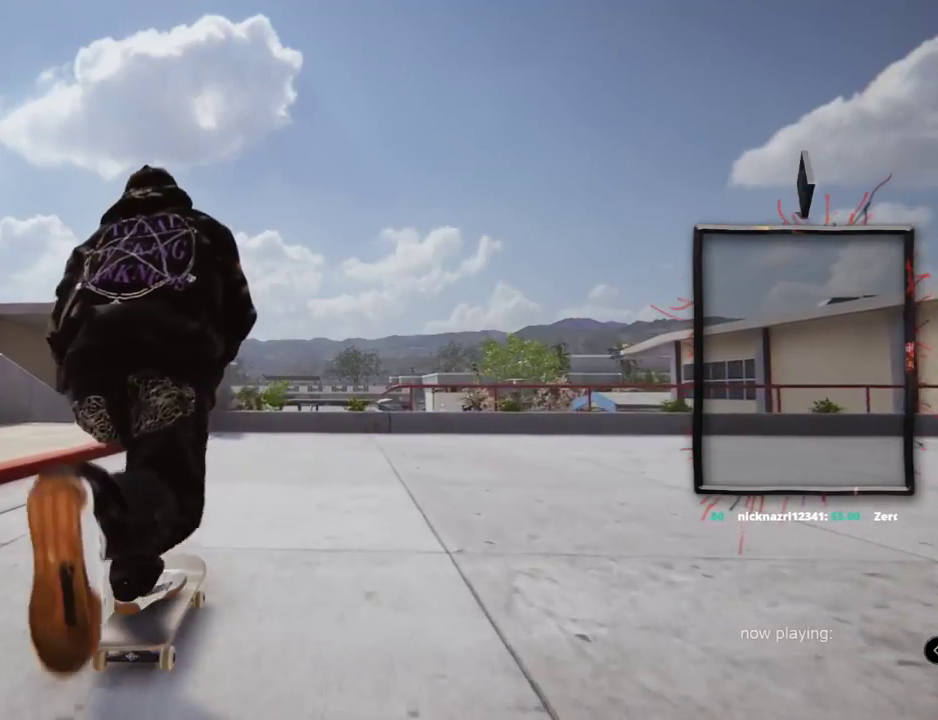
{"buttons": ["A"], "left_stick": "center", "right_stick": "center", "events": []}
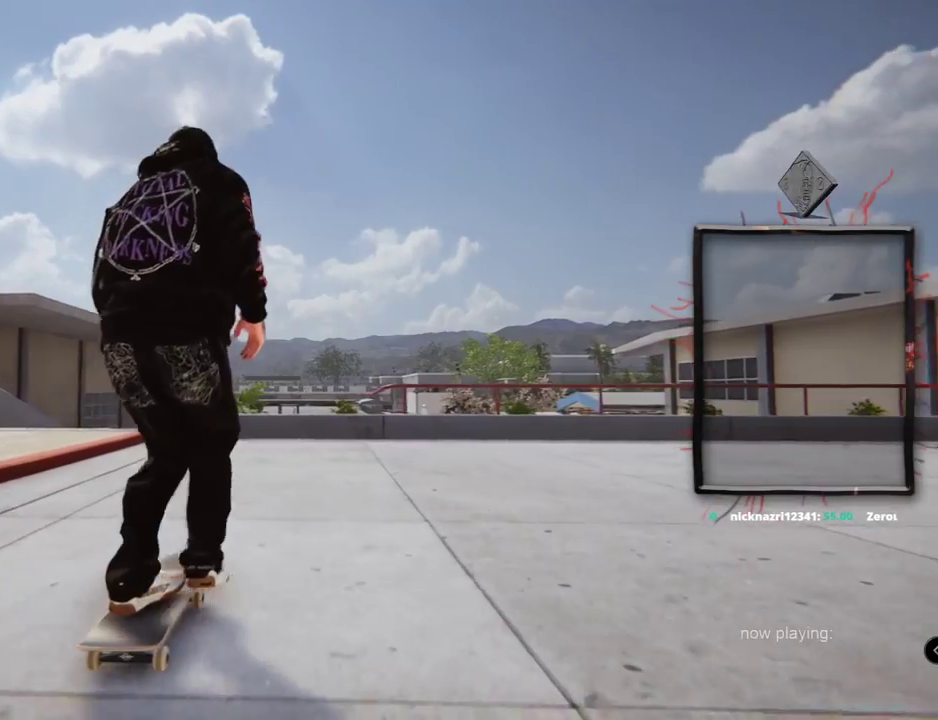
{"buttons": [], "left_stick": "center", "right_stick": "center", "events": [[267, "A", "up"]]}
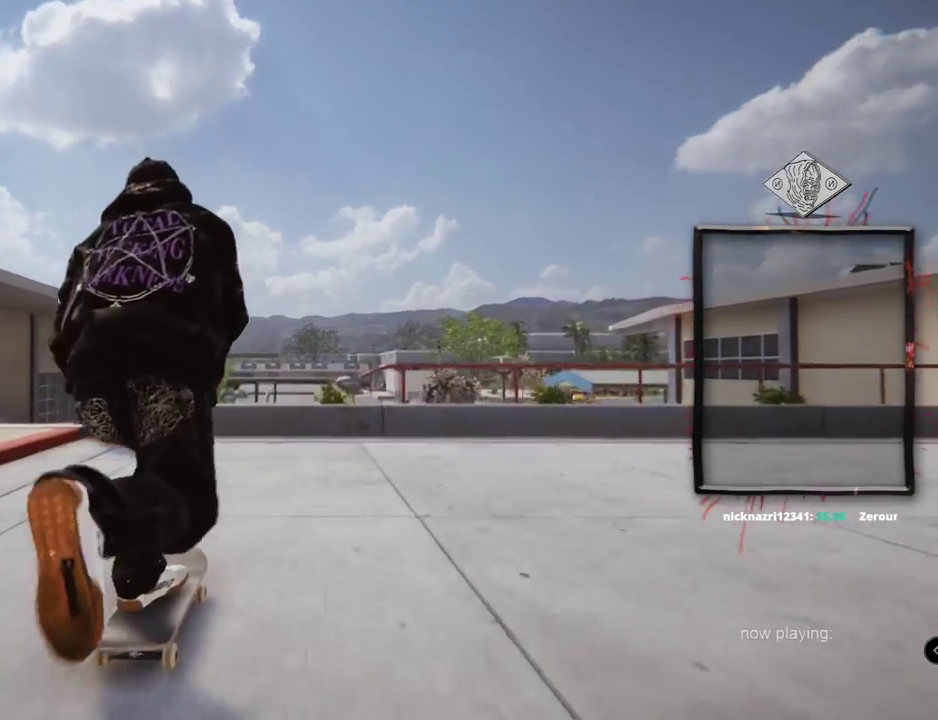
{"buttons": ["L2"], "left_stick": "up", "right_stick": "up", "events": [[284, "L2", "down"], [301, "left_stick", "up"], [334, "right_stick", "up"]]}